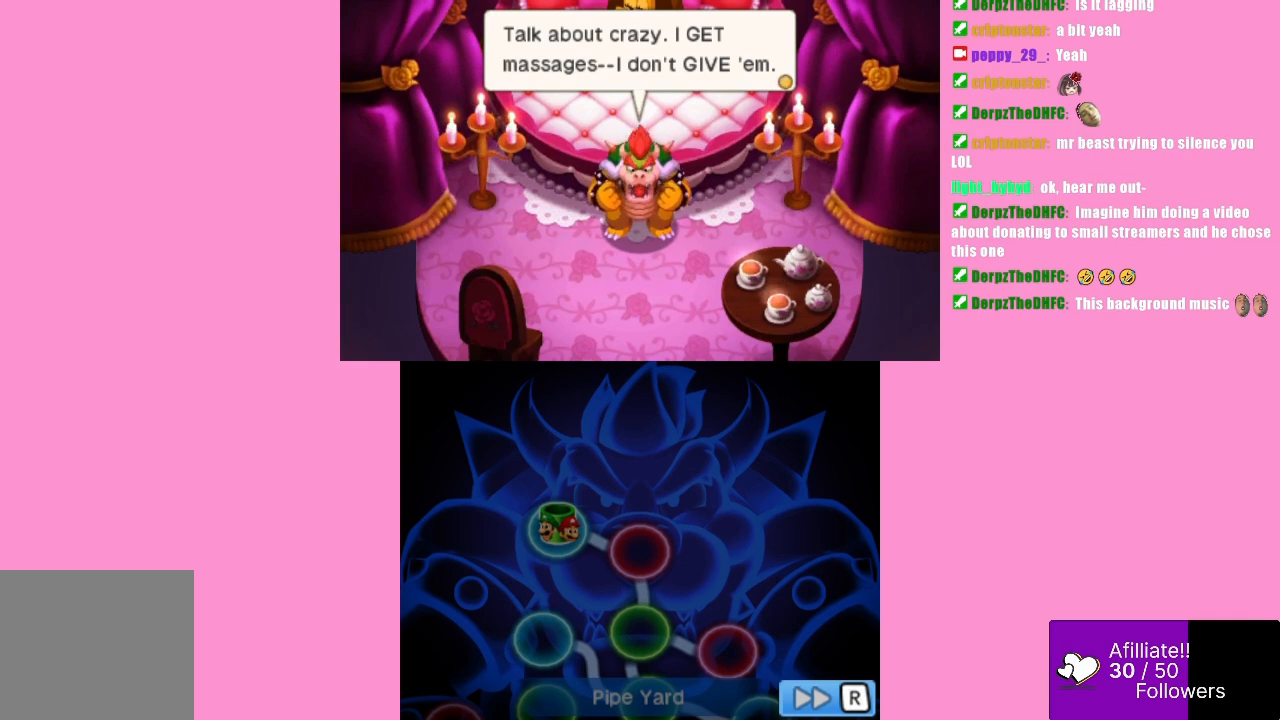
Gameplay with a controller (Xbox layout); each line is a JSON object with the inputs held at the frame after it. "events" lists button and stick changes between this image and that frame as [ms after this image, input, new state], when the widget could be followed in between. Not read: L3 R3 right_stick.
{"buttons": [], "left_stick": "center", "events": [[100, "B", "down"], [233, "B", "up"]]}
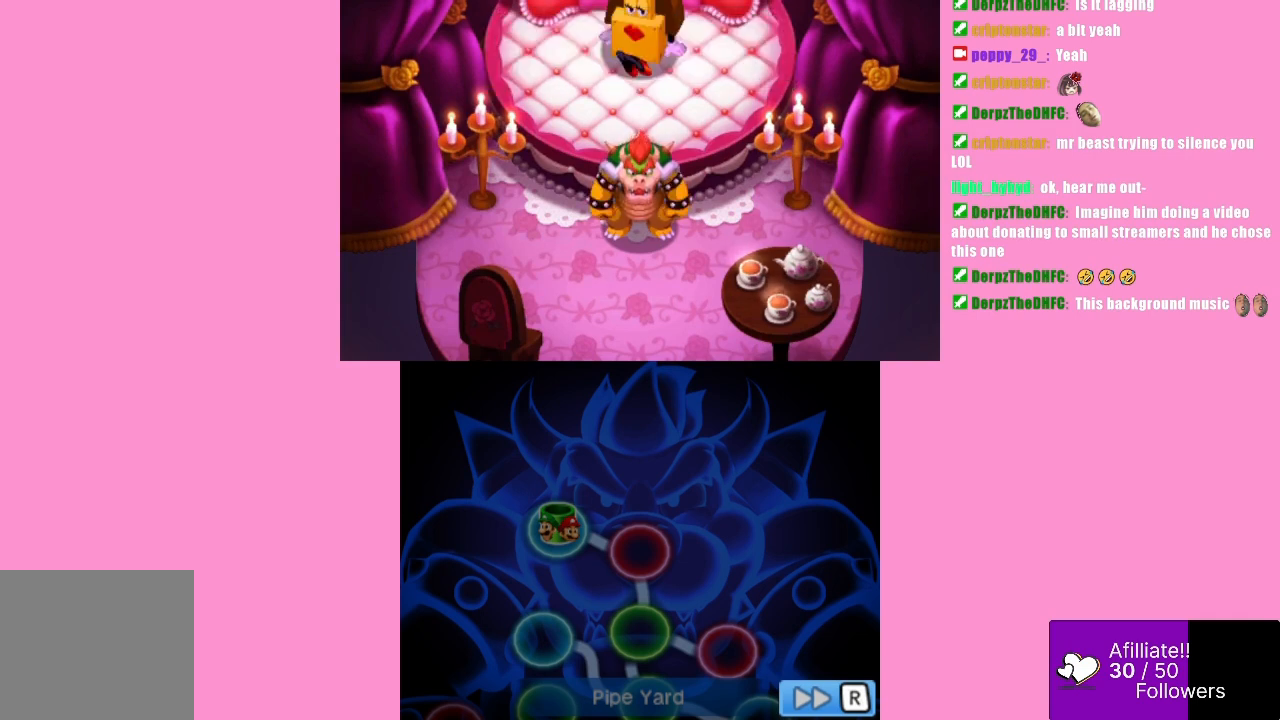
{"buttons": [], "left_stick": "center", "events": []}
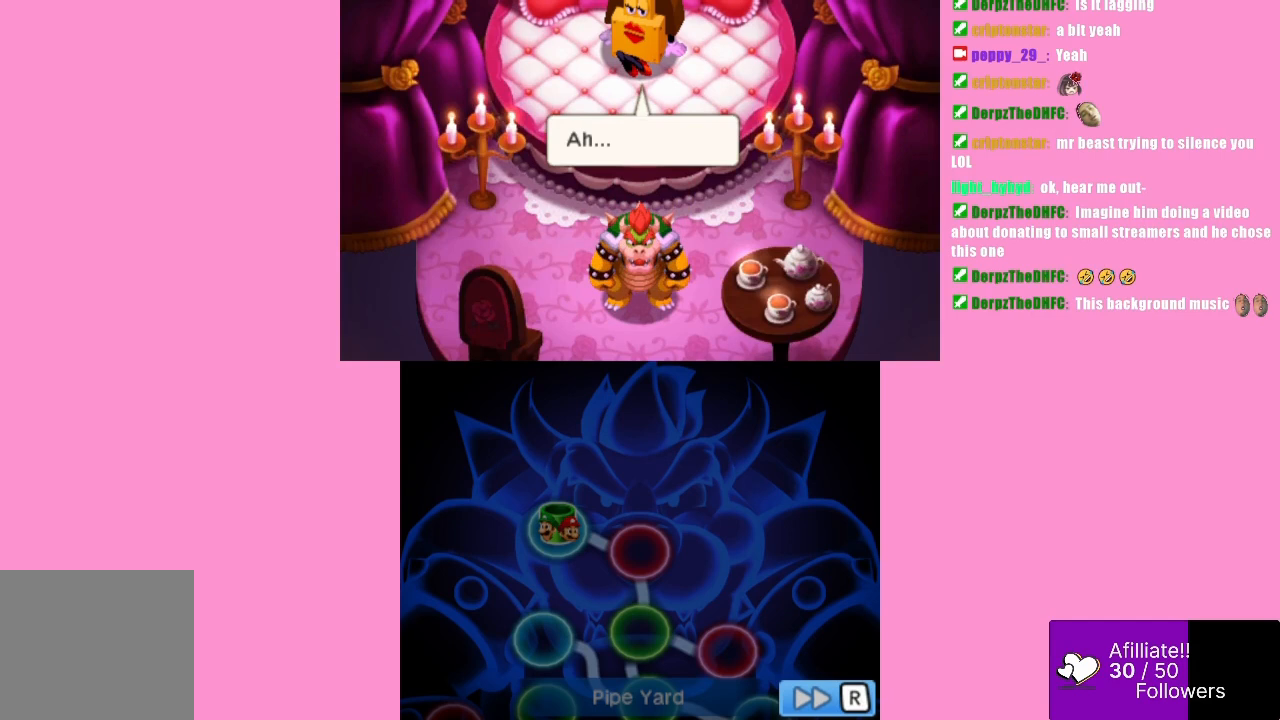
{"buttons": [], "left_stick": "center", "events": []}
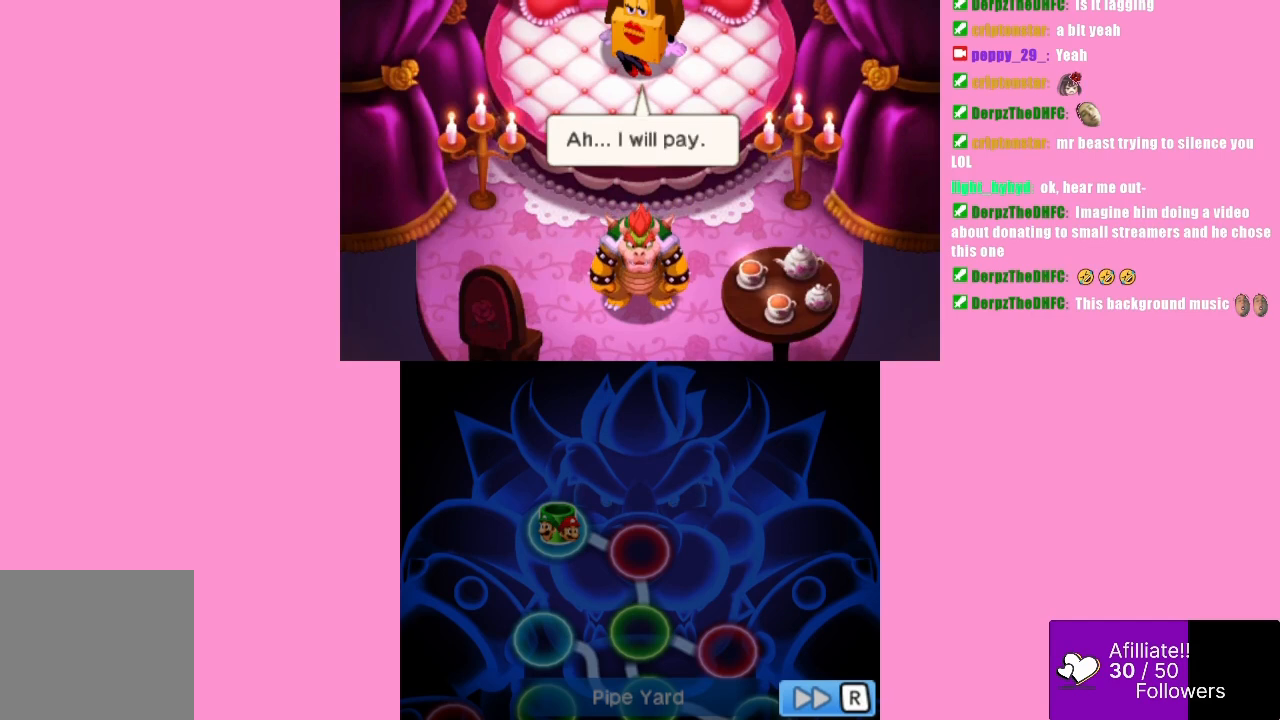
{"buttons": [], "left_stick": "center", "events": []}
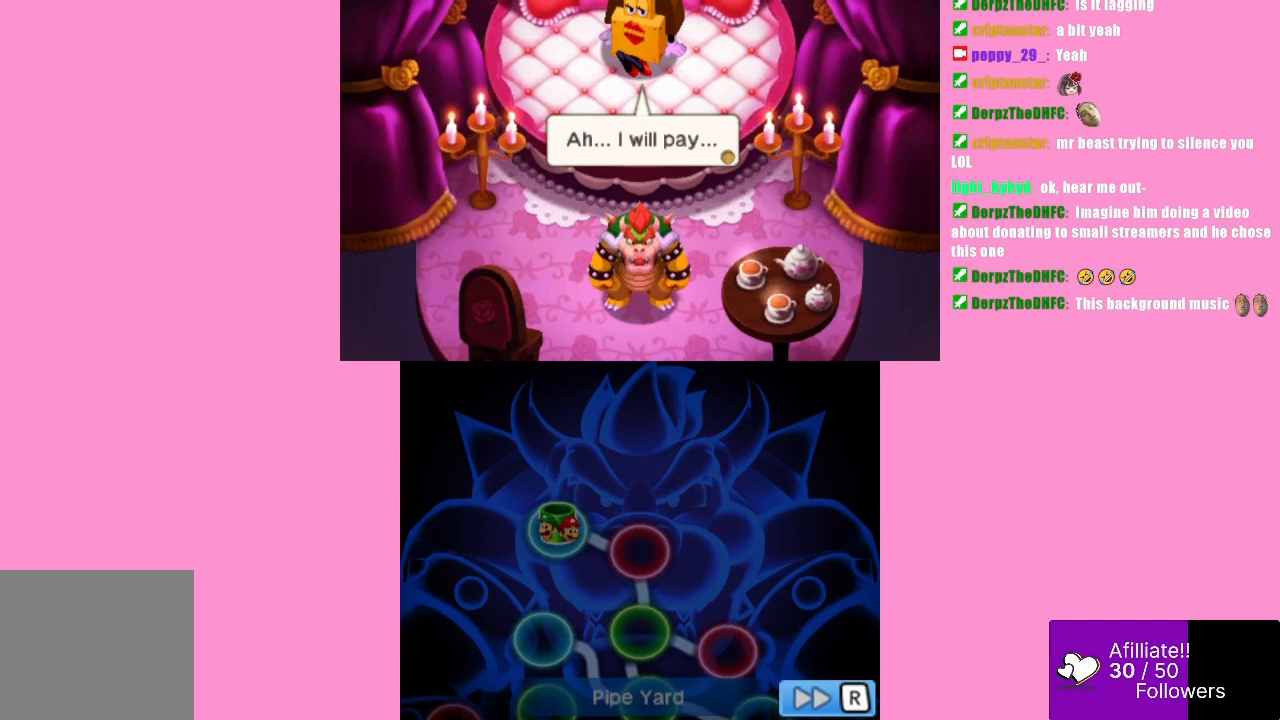
{"buttons": [], "left_stick": "center", "events": []}
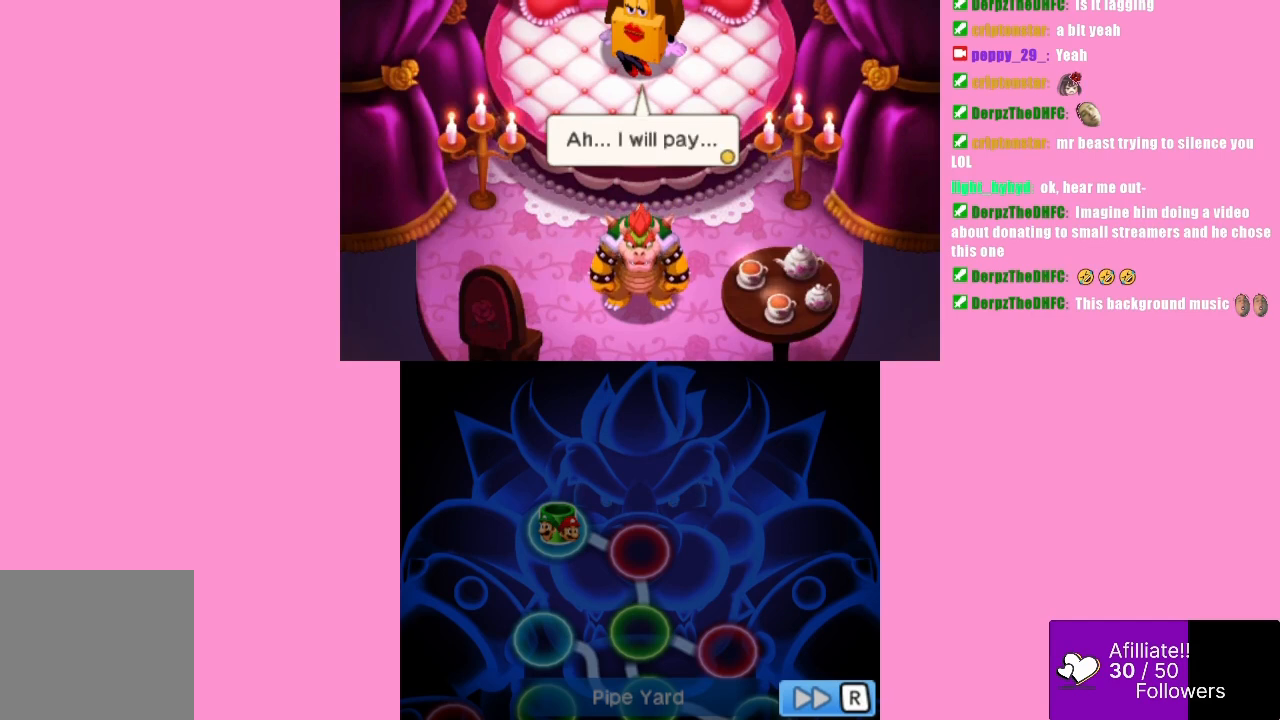
{"buttons": [], "left_stick": "center", "events": []}
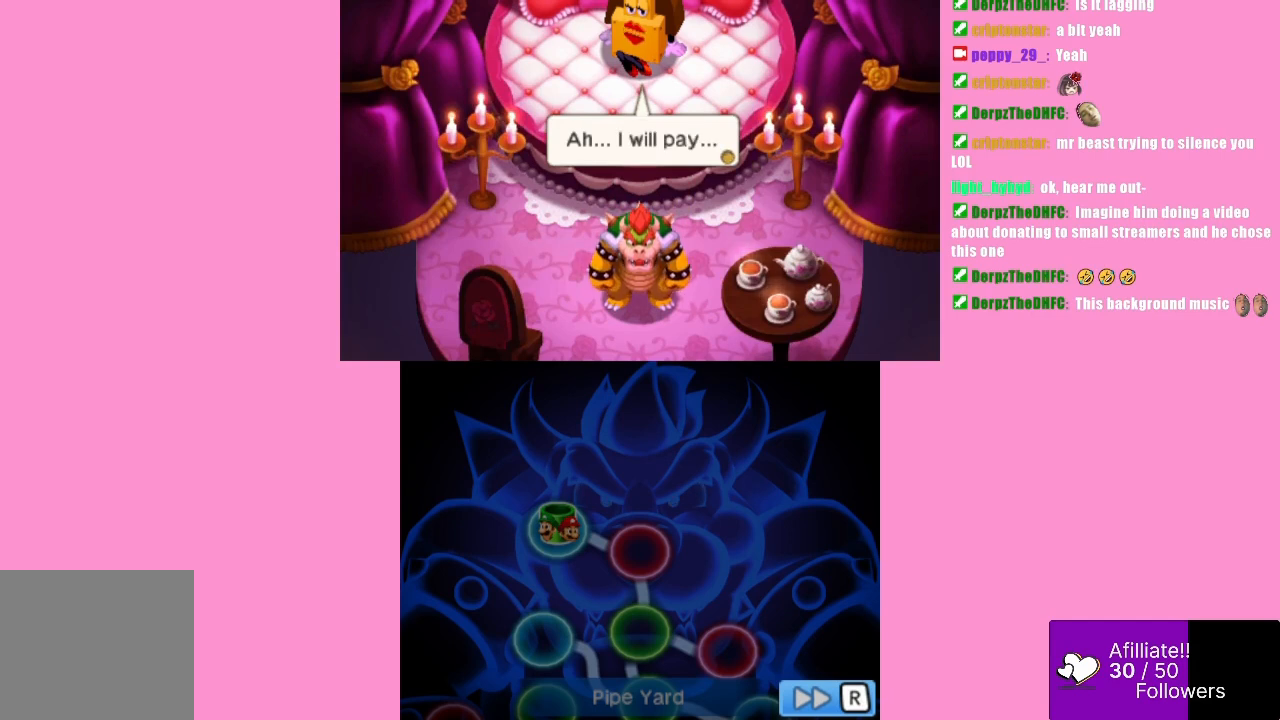
{"buttons": [], "left_stick": "center", "events": []}
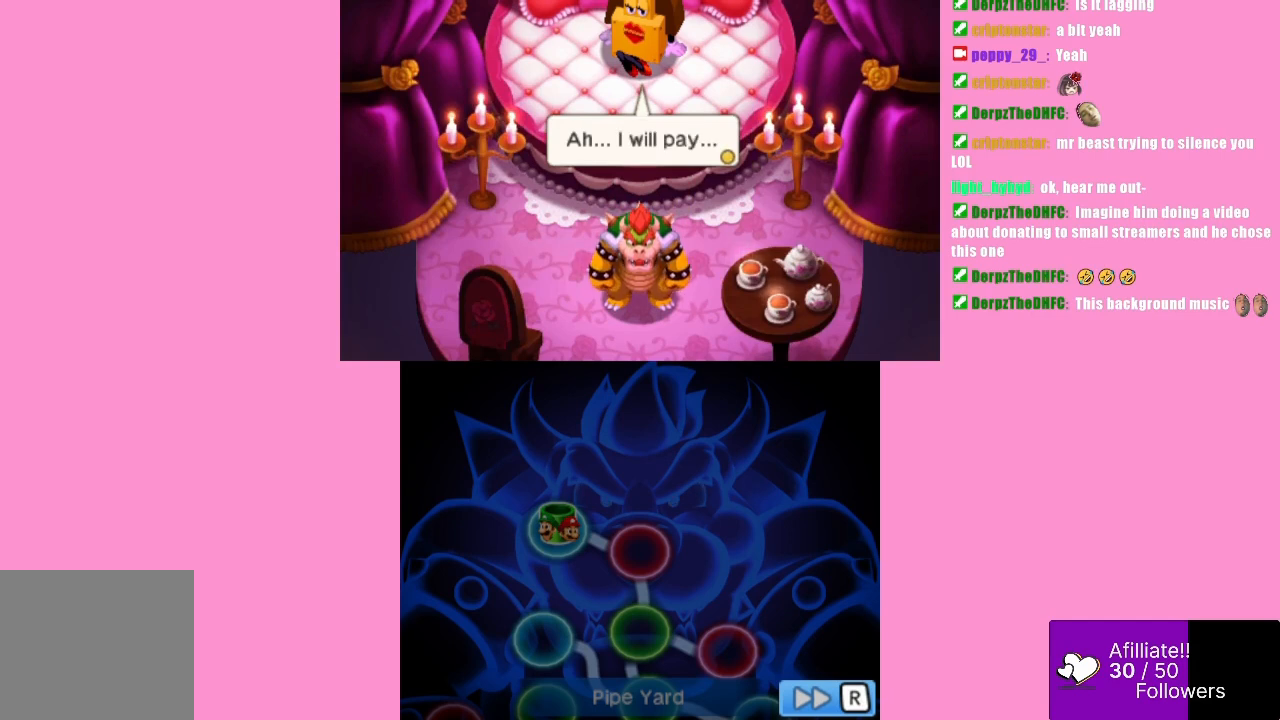
{"buttons": [], "left_stick": "center", "events": []}
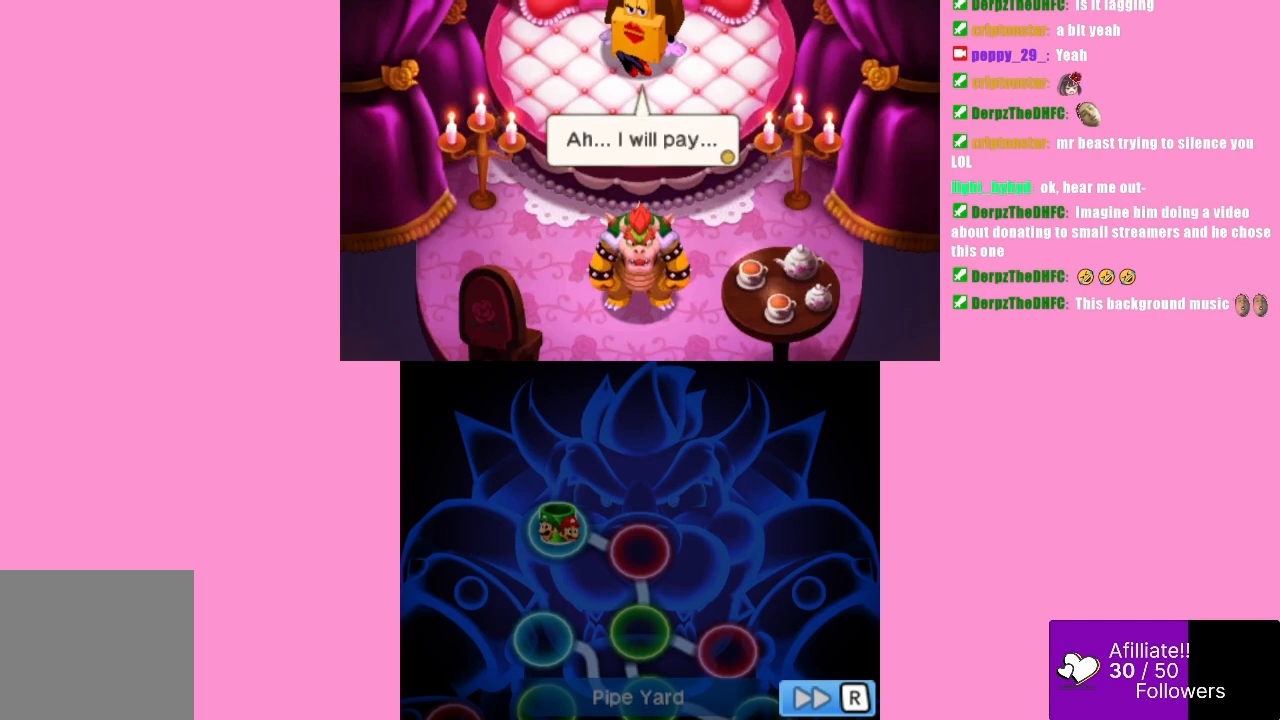
{"buttons": [], "left_stick": "center", "events": []}
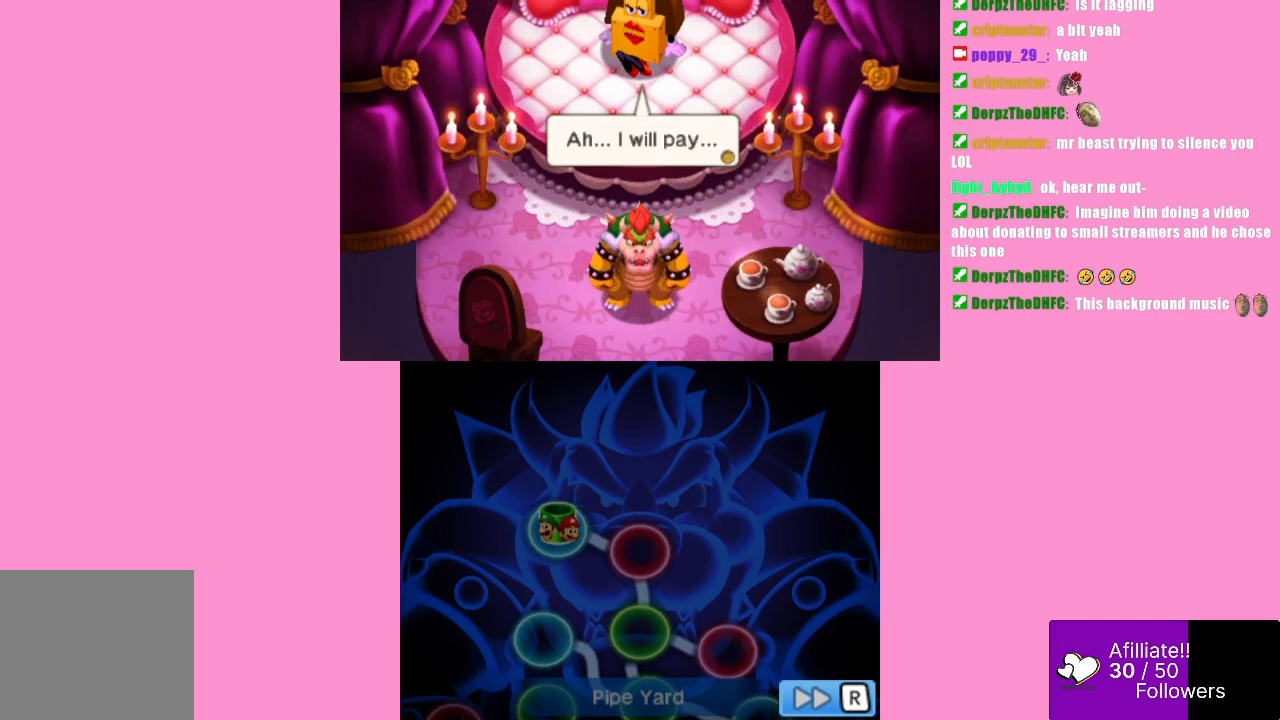
{"buttons": [], "left_stick": "center", "events": []}
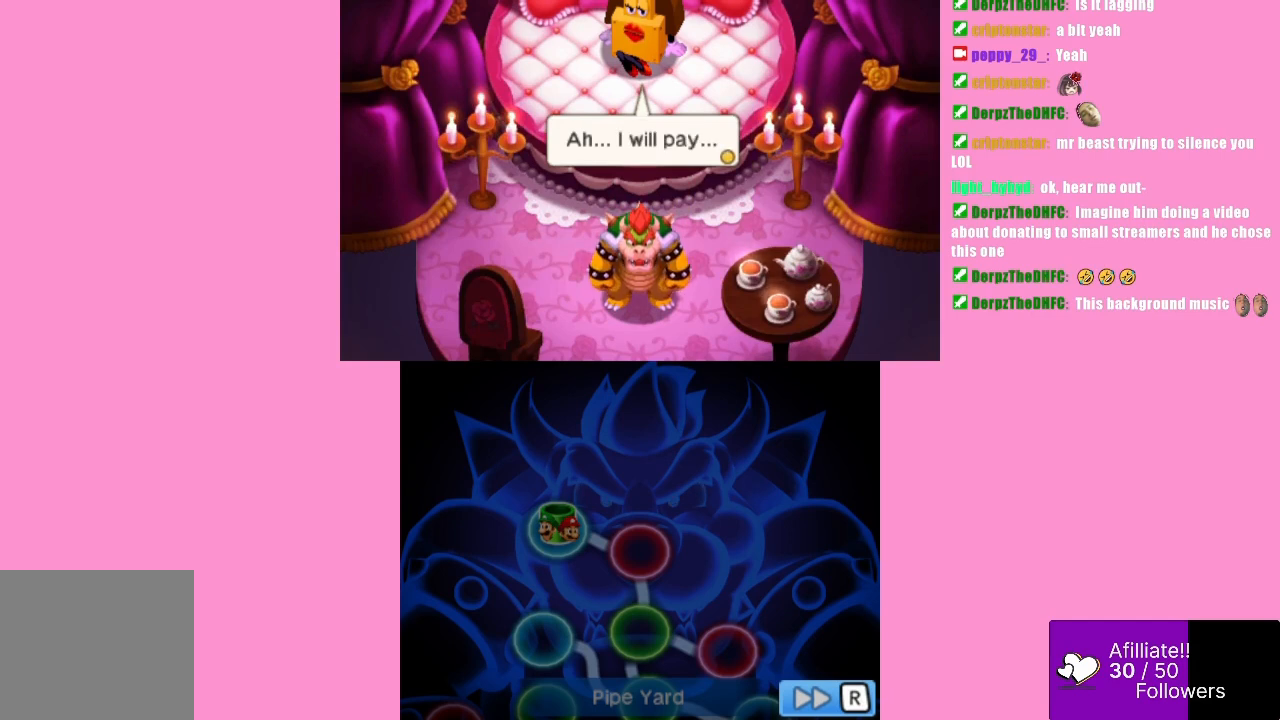
{"buttons": [], "left_stick": "center", "events": [[200, "B", "down"], [333, "B", "up"]]}
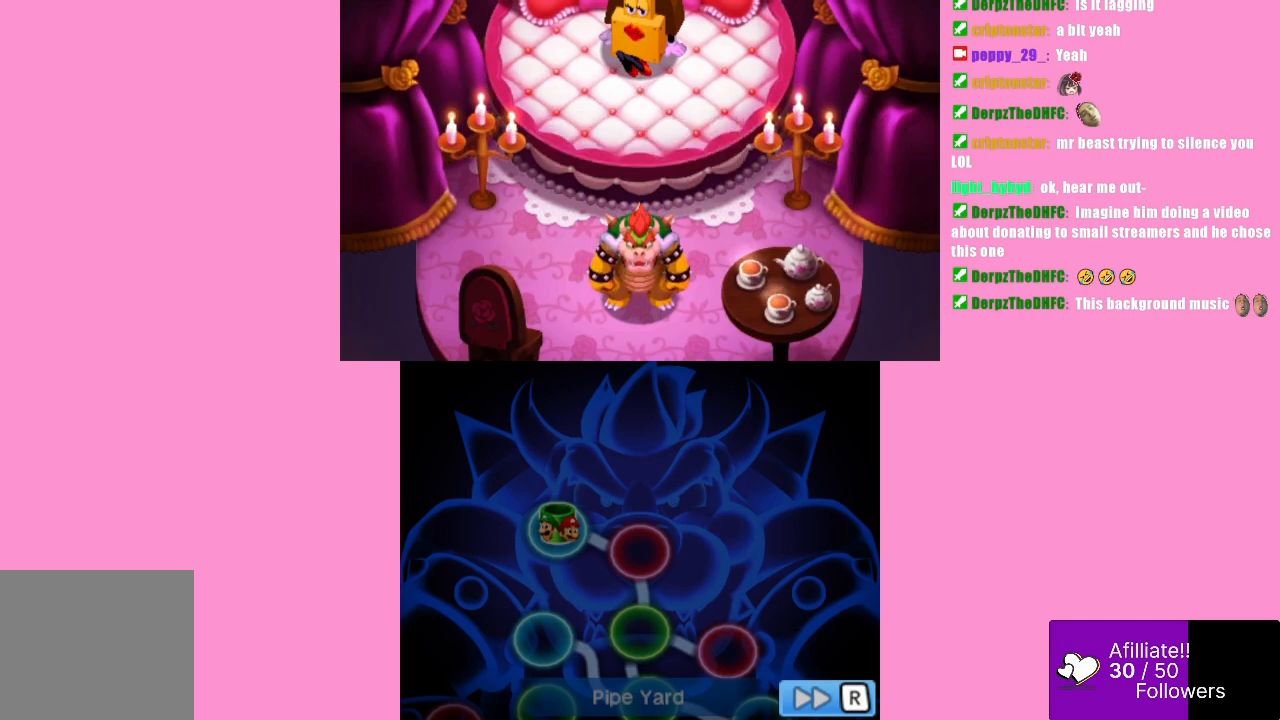
{"buttons": [], "left_stick": "center", "events": []}
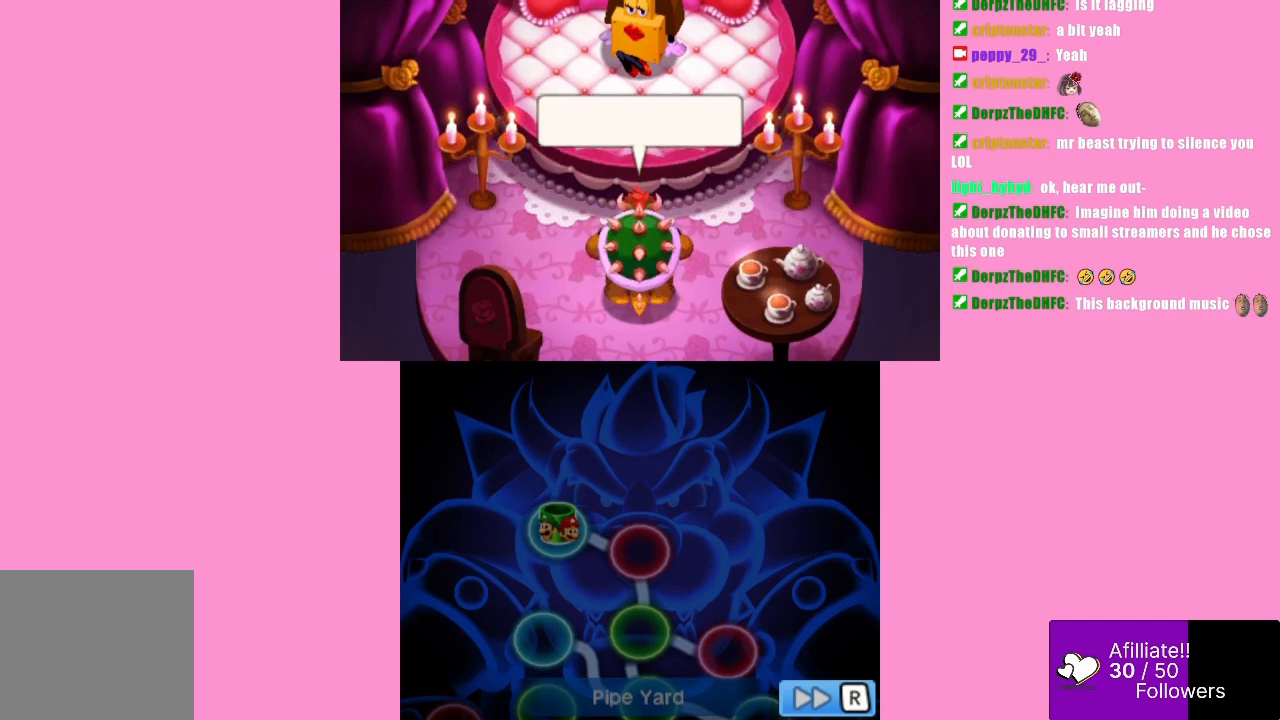
{"buttons": ["B"], "left_stick": "center", "events": [[400, "B", "down"]]}
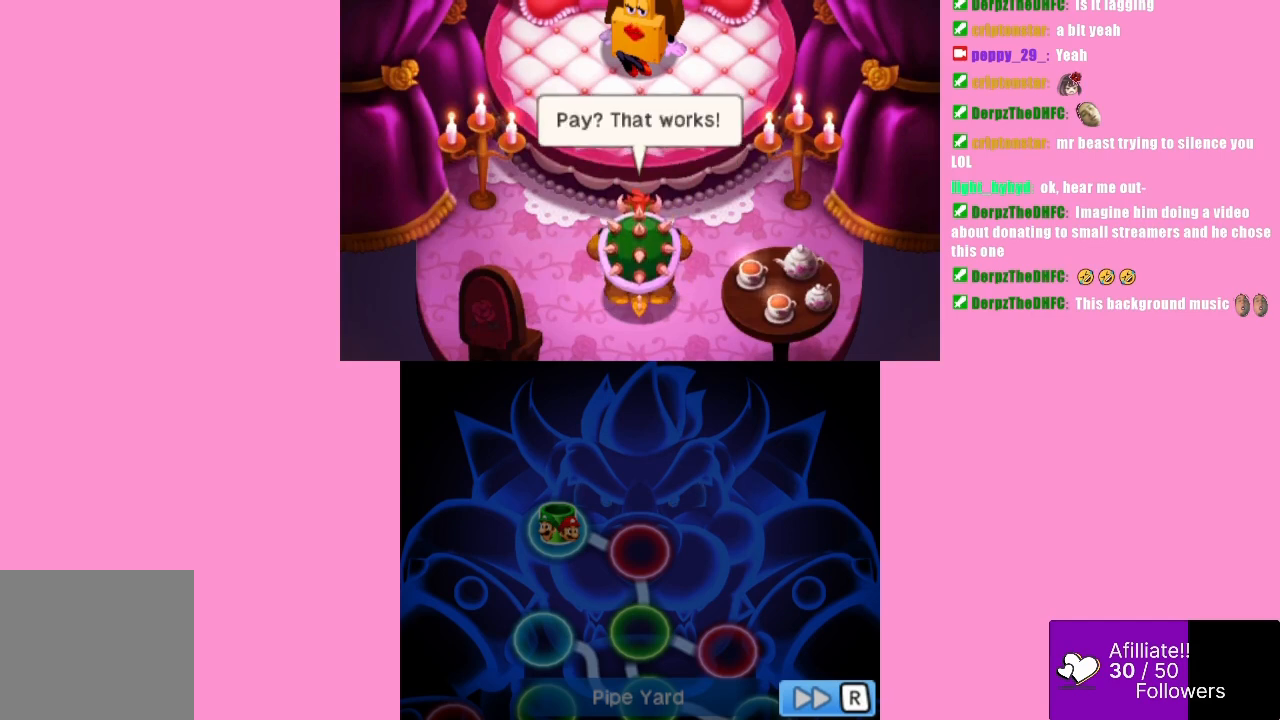
{"buttons": [], "left_stick": "center", "events": [[67, "B", "up"]]}
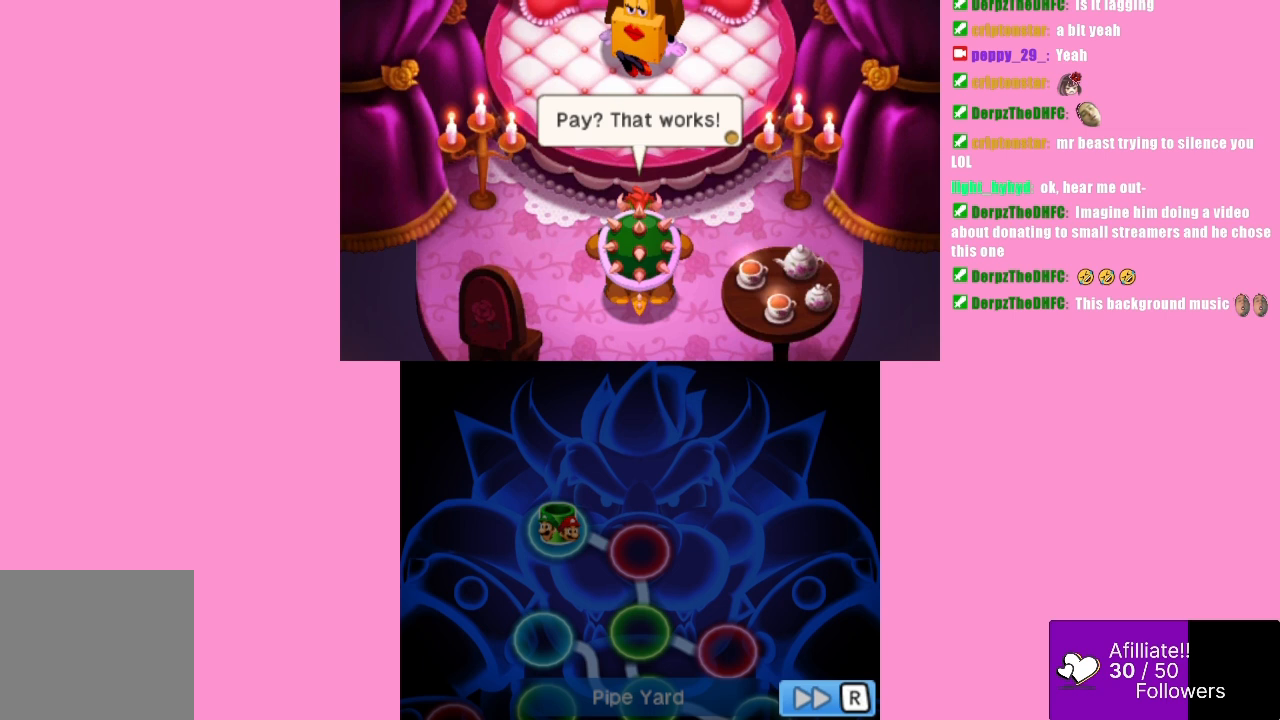
{"buttons": ["B"], "left_stick": "center", "events": [[467, "B", "down"]]}
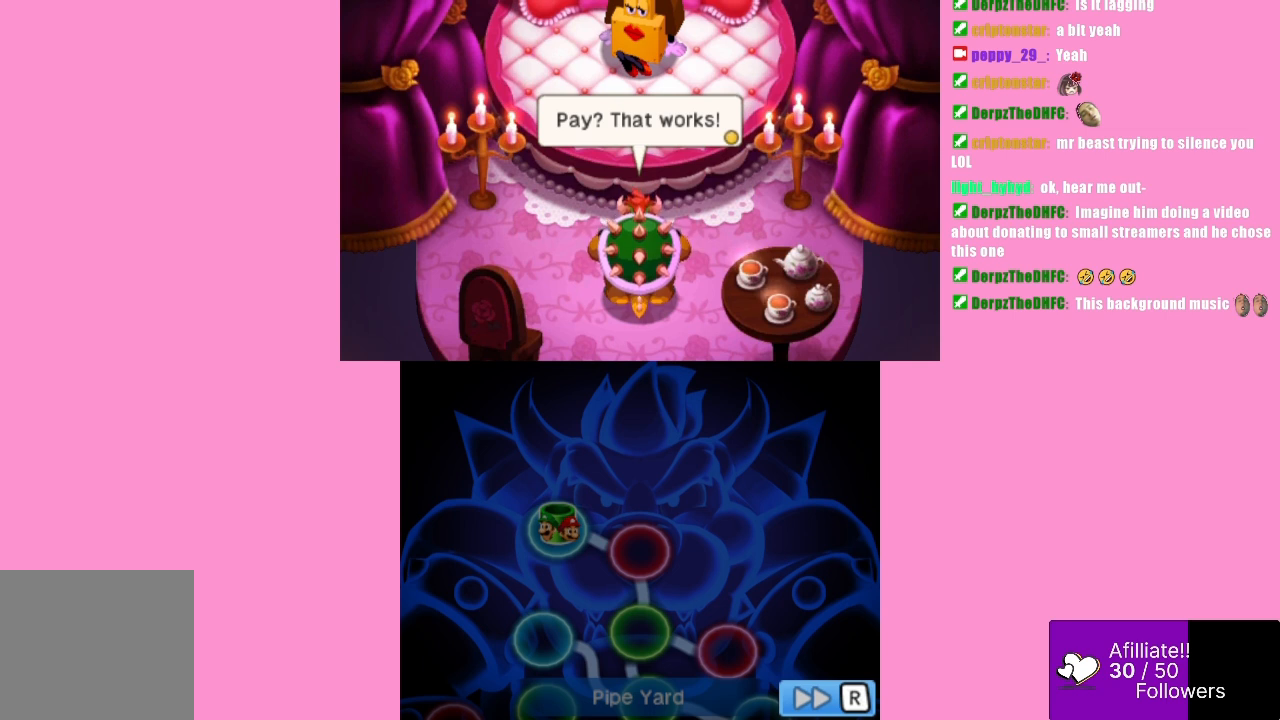
{"buttons": [], "left_stick": "center", "events": [[167, "B", "up"]]}
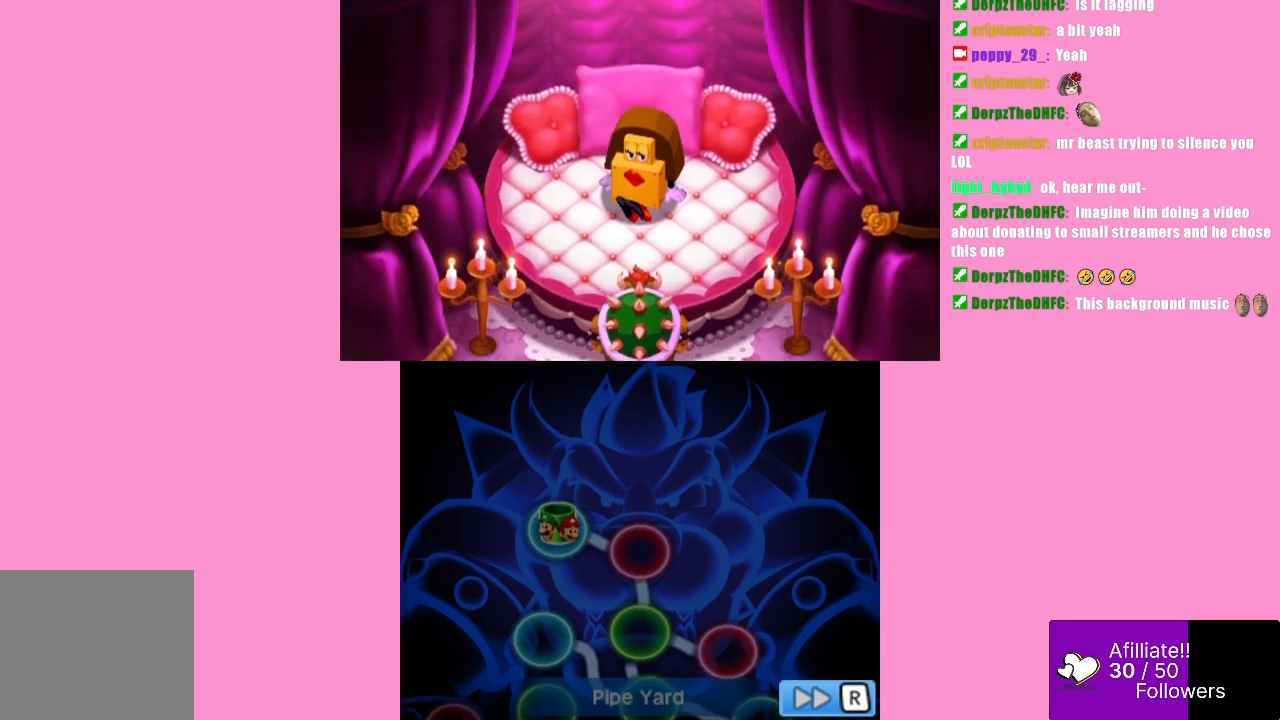
{"buttons": [], "left_stick": "center", "events": []}
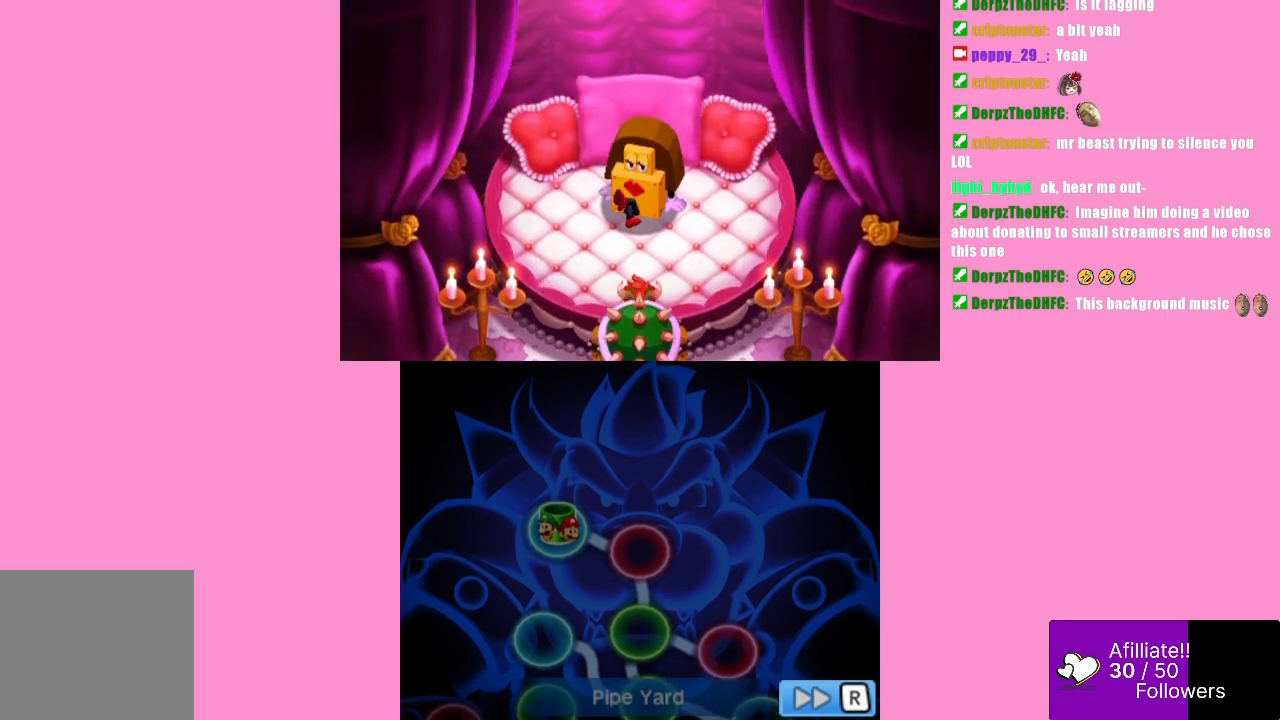
{"buttons": [], "left_stick": "center", "events": []}
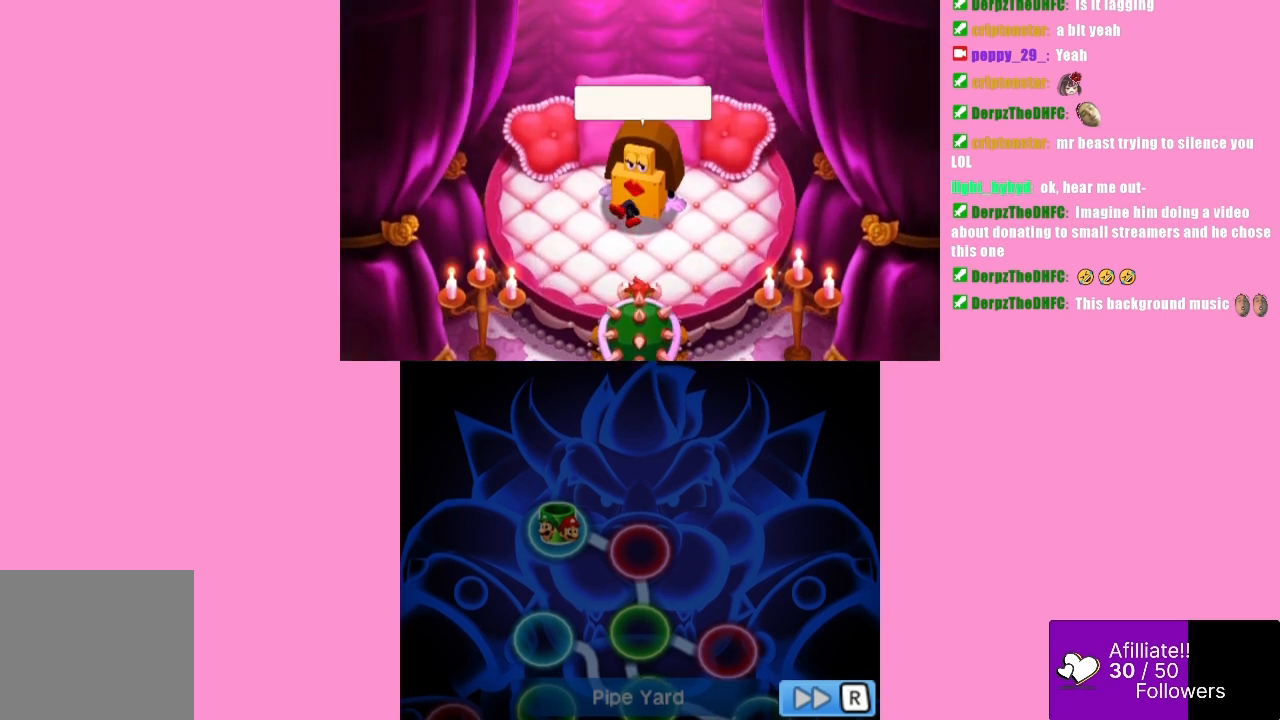
{"buttons": ["B"], "left_stick": "center", "events": [[500, "B", "down"]]}
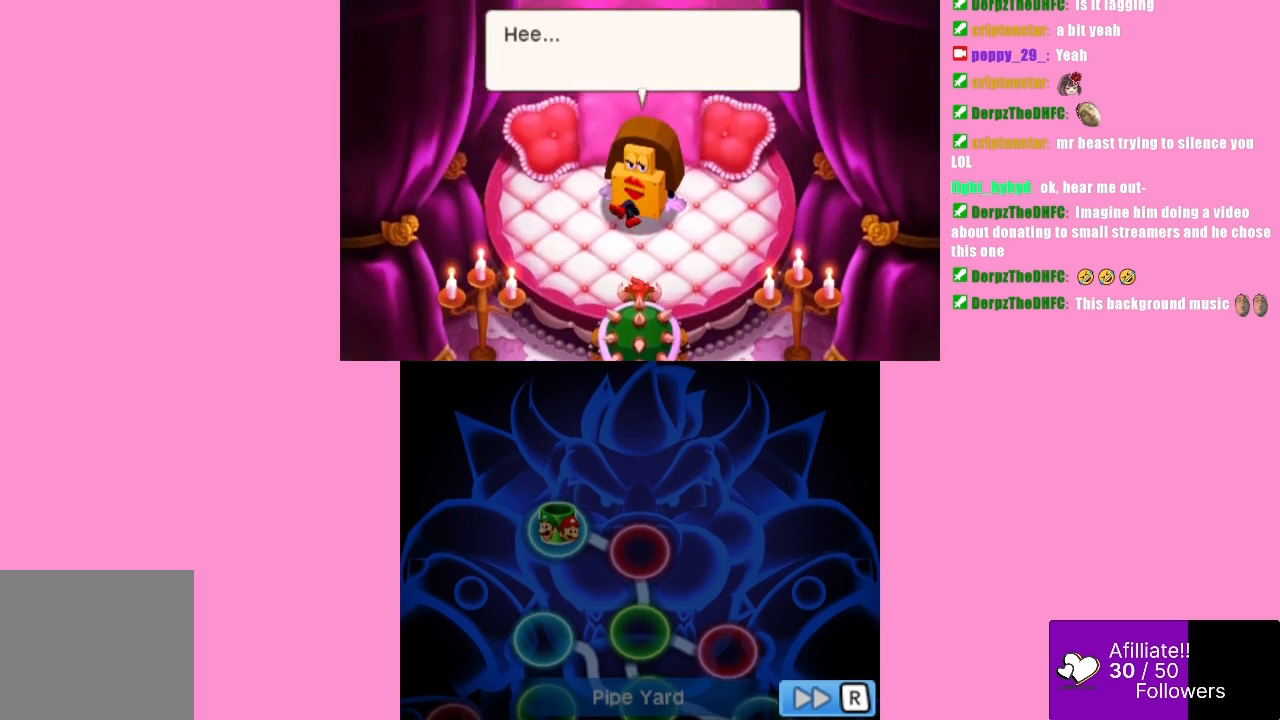
{"buttons": [], "left_stick": "center", "events": [[133, "B", "up"]]}
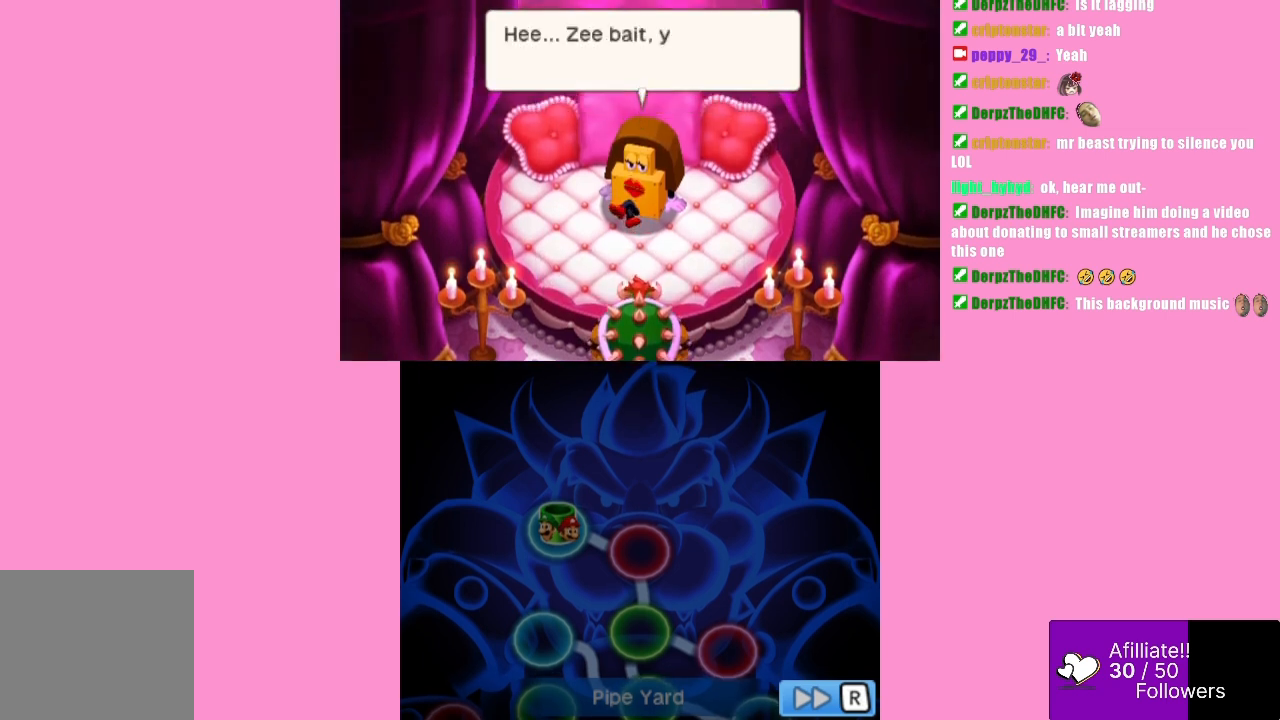
{"buttons": [], "left_stick": "center", "events": []}
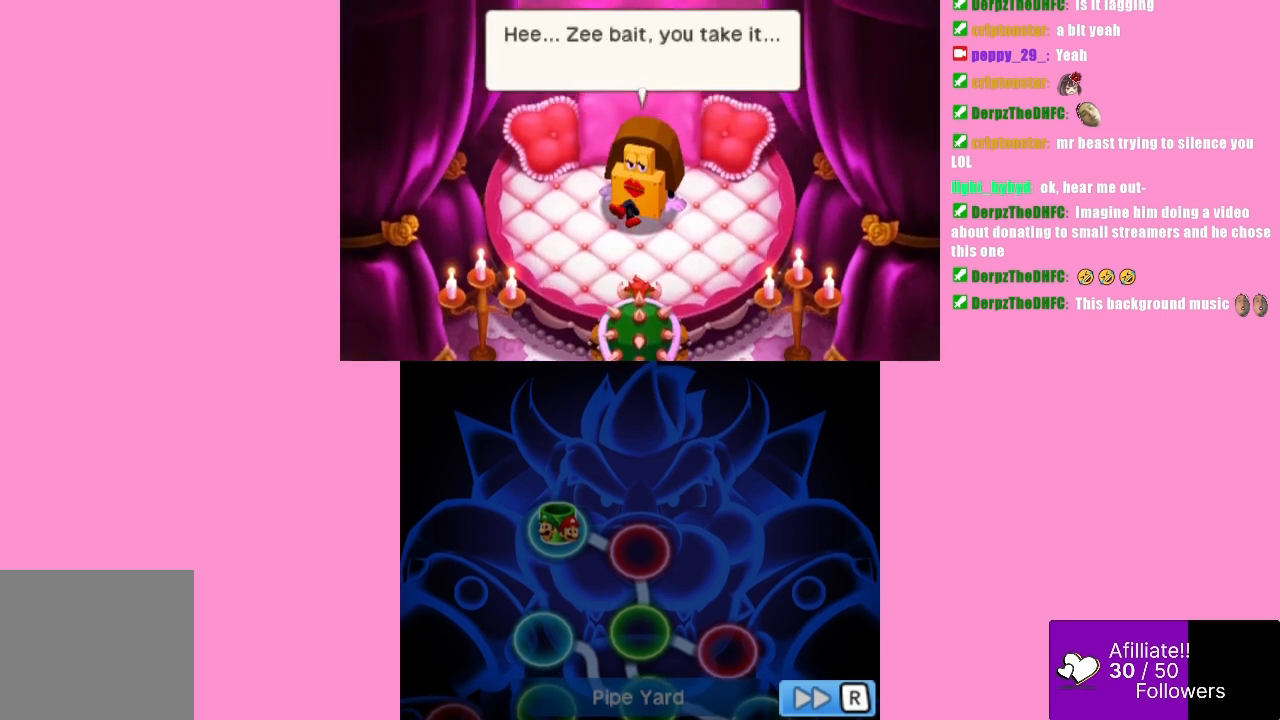
{"buttons": [], "left_stick": "center", "events": []}
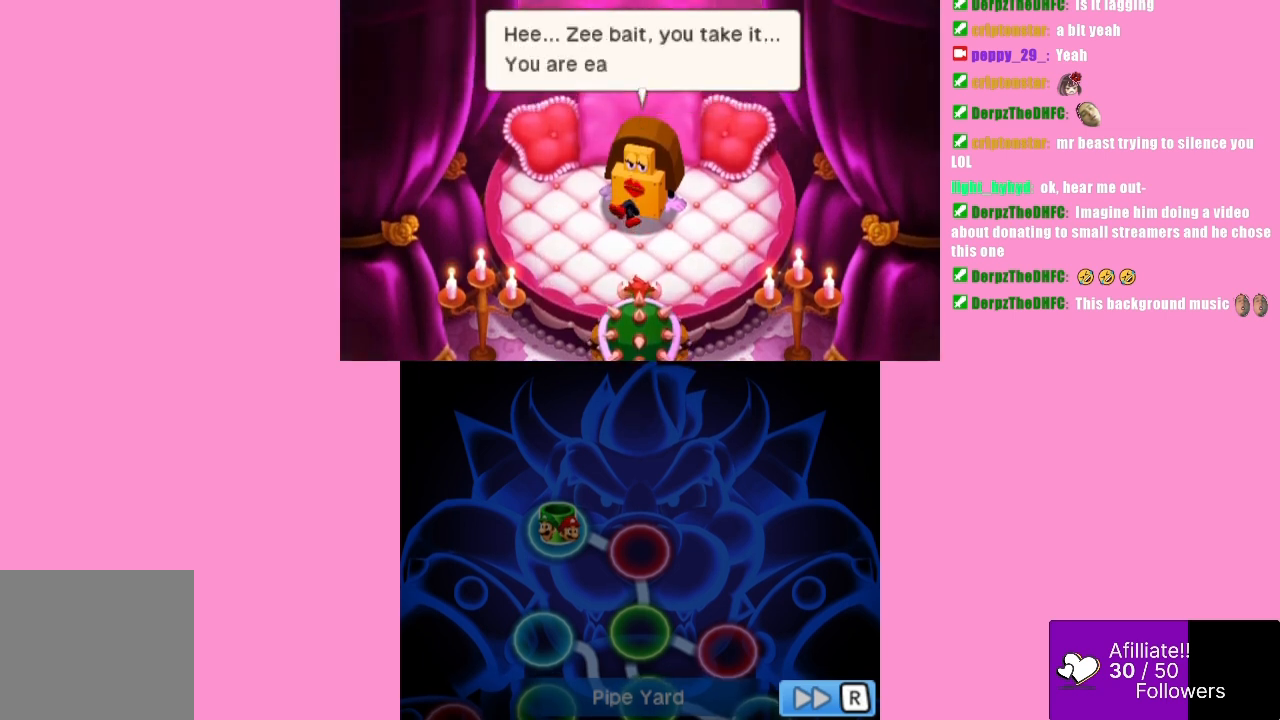
{"buttons": [], "left_stick": "center", "events": []}
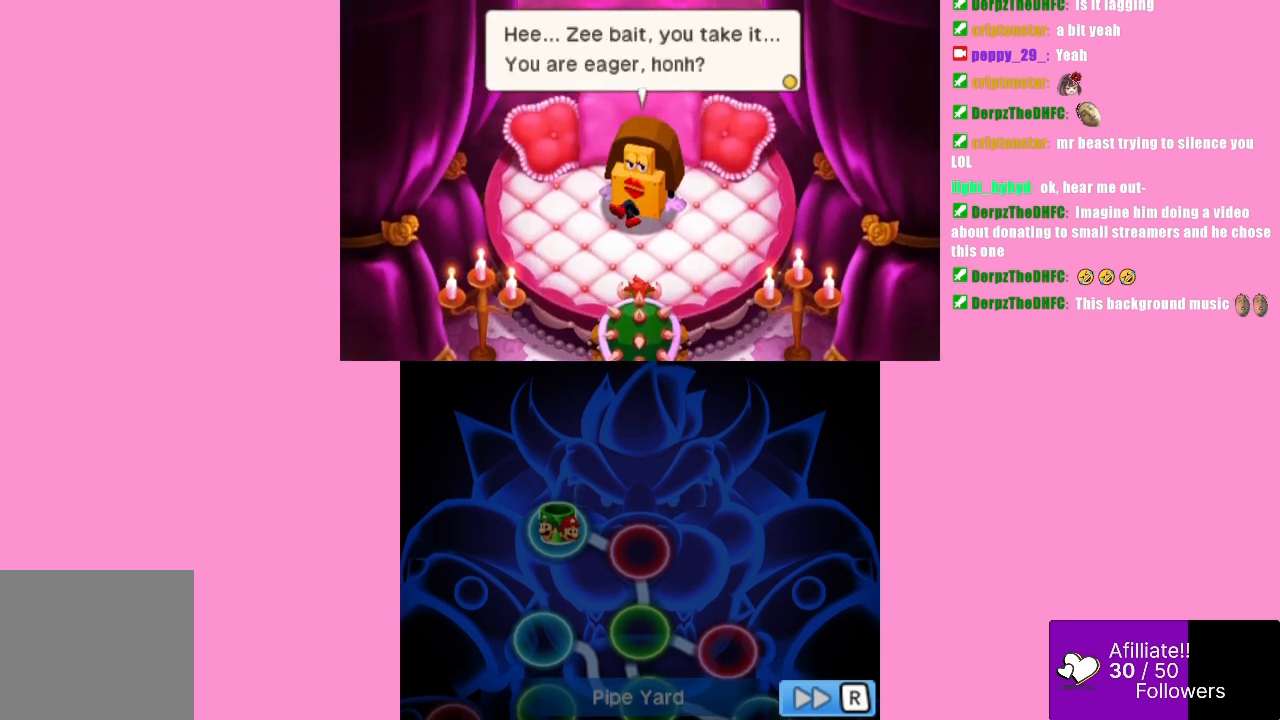
{"buttons": [], "left_stick": "center", "events": []}
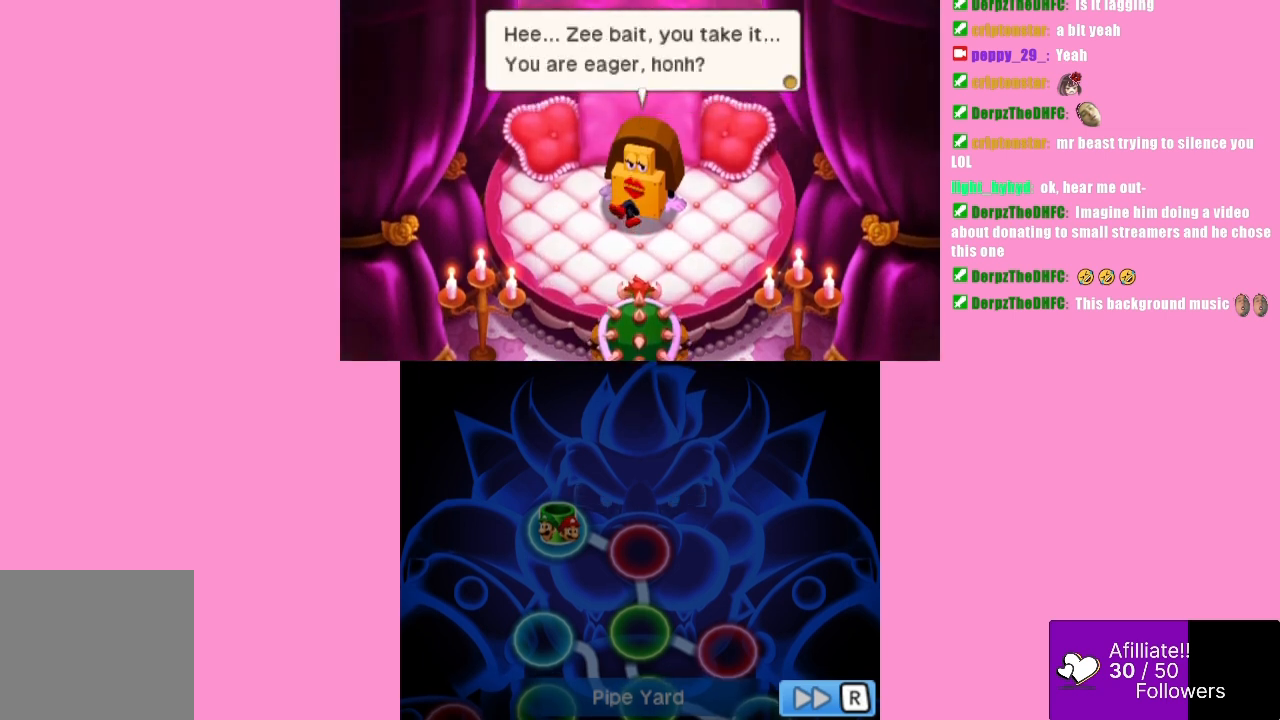
{"buttons": [], "left_stick": "center", "events": []}
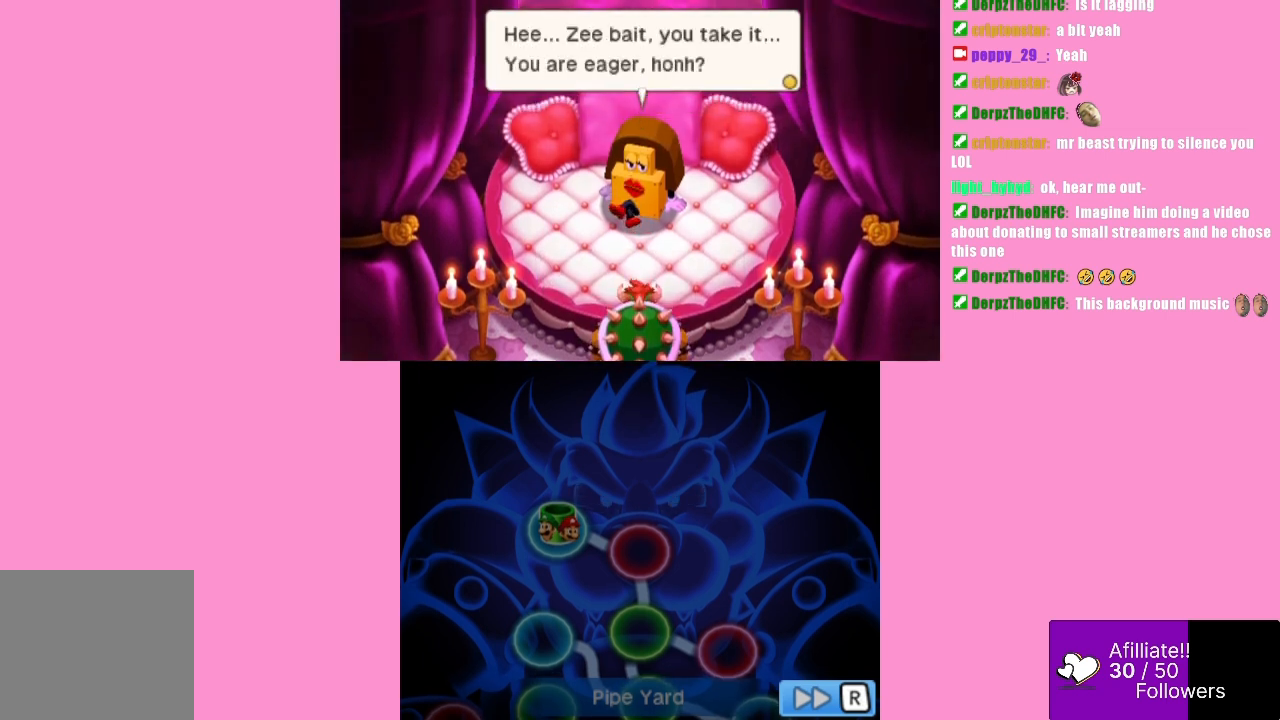
{"buttons": [], "left_stick": "center", "events": []}
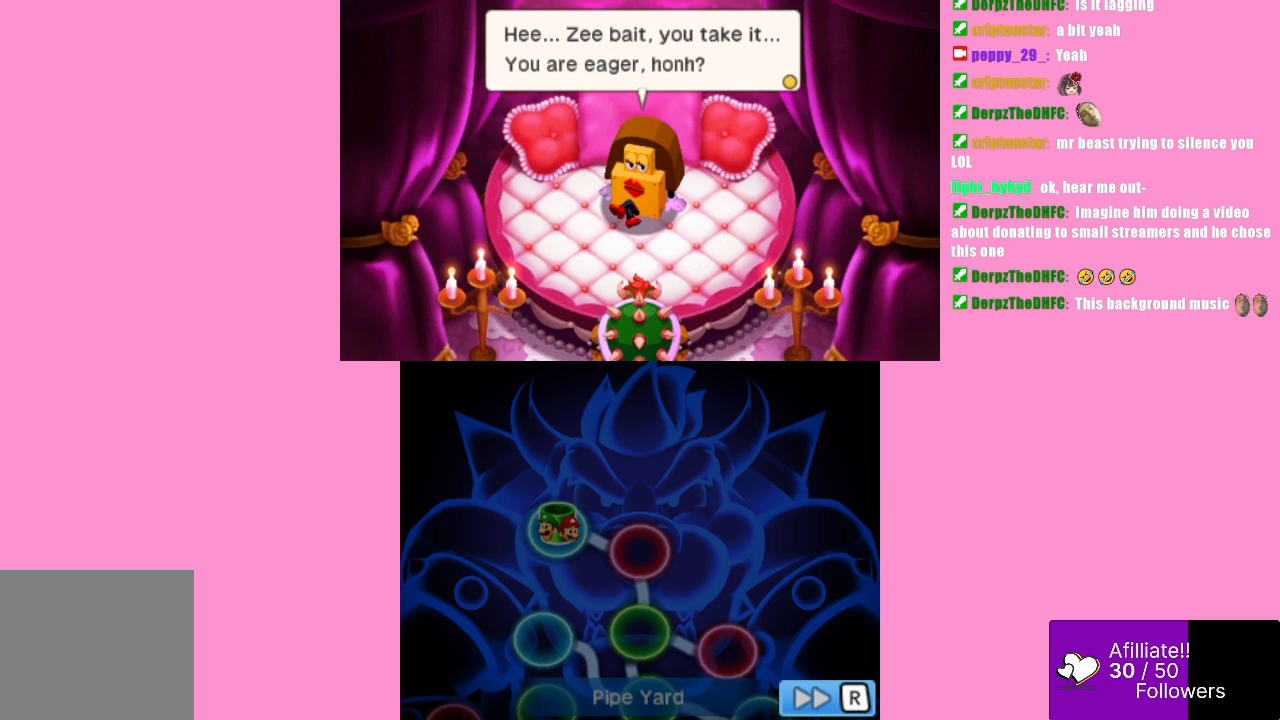
{"buttons": [], "left_stick": "center", "events": []}
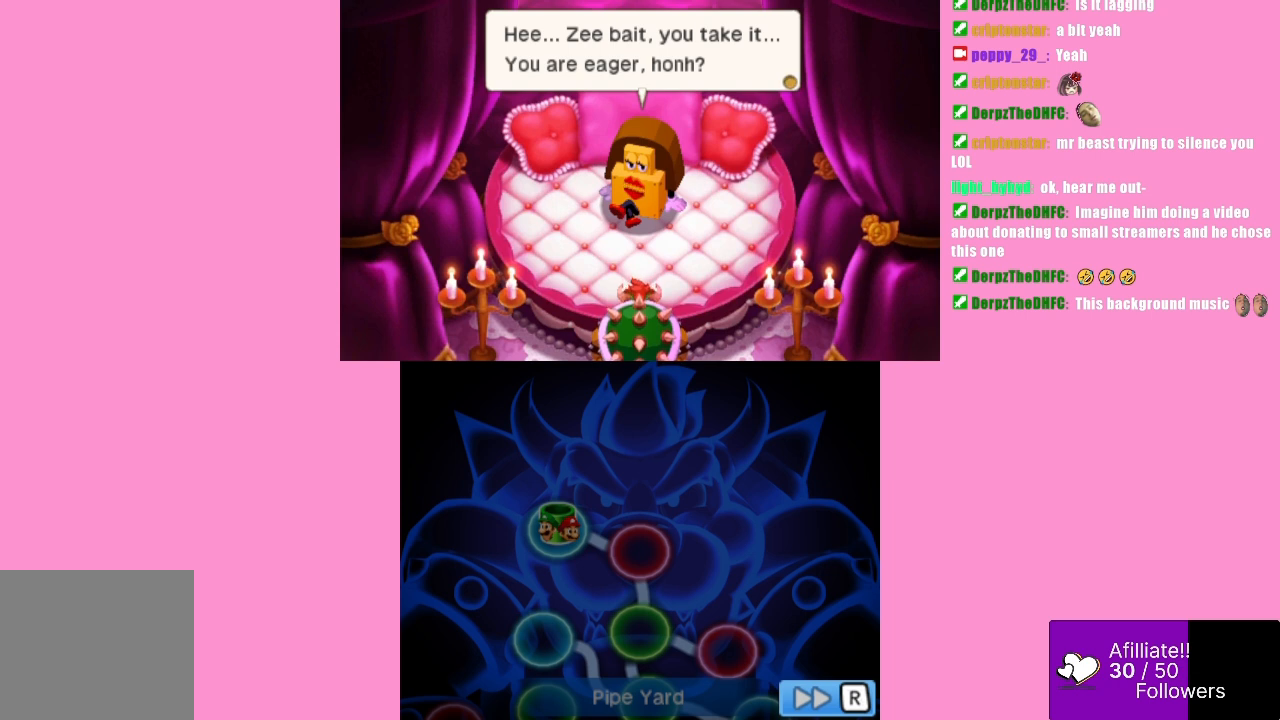
{"buttons": ["B"], "left_stick": "center", "events": [[367, "B", "down"]]}
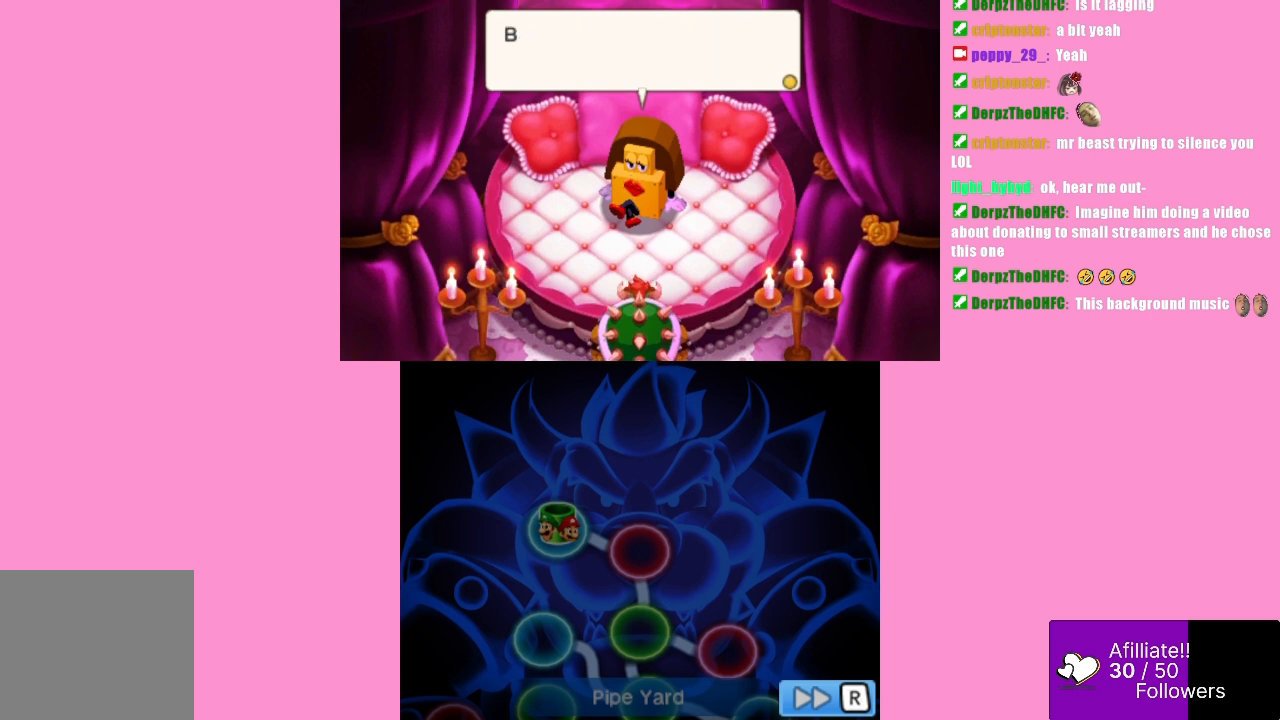
{"buttons": ["B"], "left_stick": "center", "events": [[67, "B", "up"], [467, "B", "down"]]}
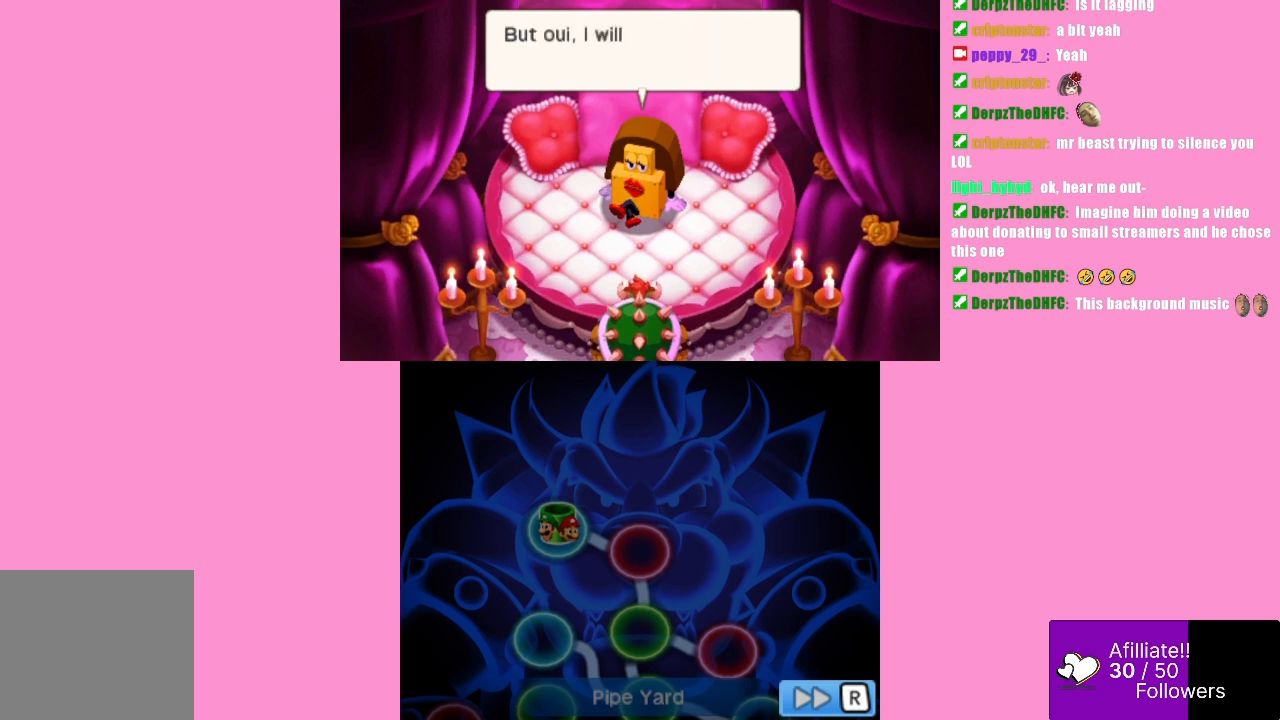
{"buttons": [], "left_stick": "center", "events": [[133, "B", "up"]]}